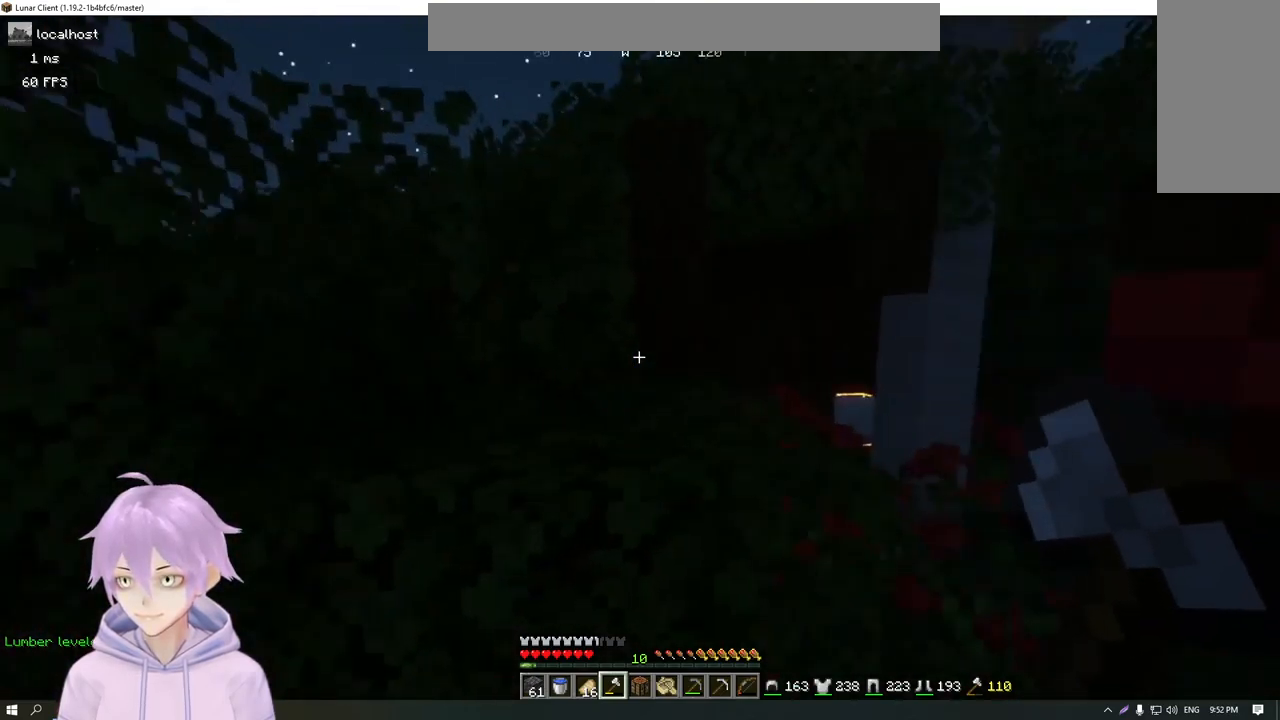
Gameplay with keyboard and mouse; each line is a JSON object with the keys and mouse buttons held at the frame after it. "events" lists presses ("down") and releases ("up") of "a", "d", "s", "w", "mouse_left" and "mouse_right" between this image and that frame as [ms after this image, input, new state], when the widget could be followed in between. "mouse_left", "mouse_right" = the "left", "right" buttons of the "mouse" list. No other keys are recorded. Fast repeated clicks can show as one long hold. Mouse movement is not recorded.
{"keys": ["w"], "mouse": [], "events": [[83, "d", "down"], [267, "d", "up"], [267, "s", "up"], [417, "w", "down"]]}
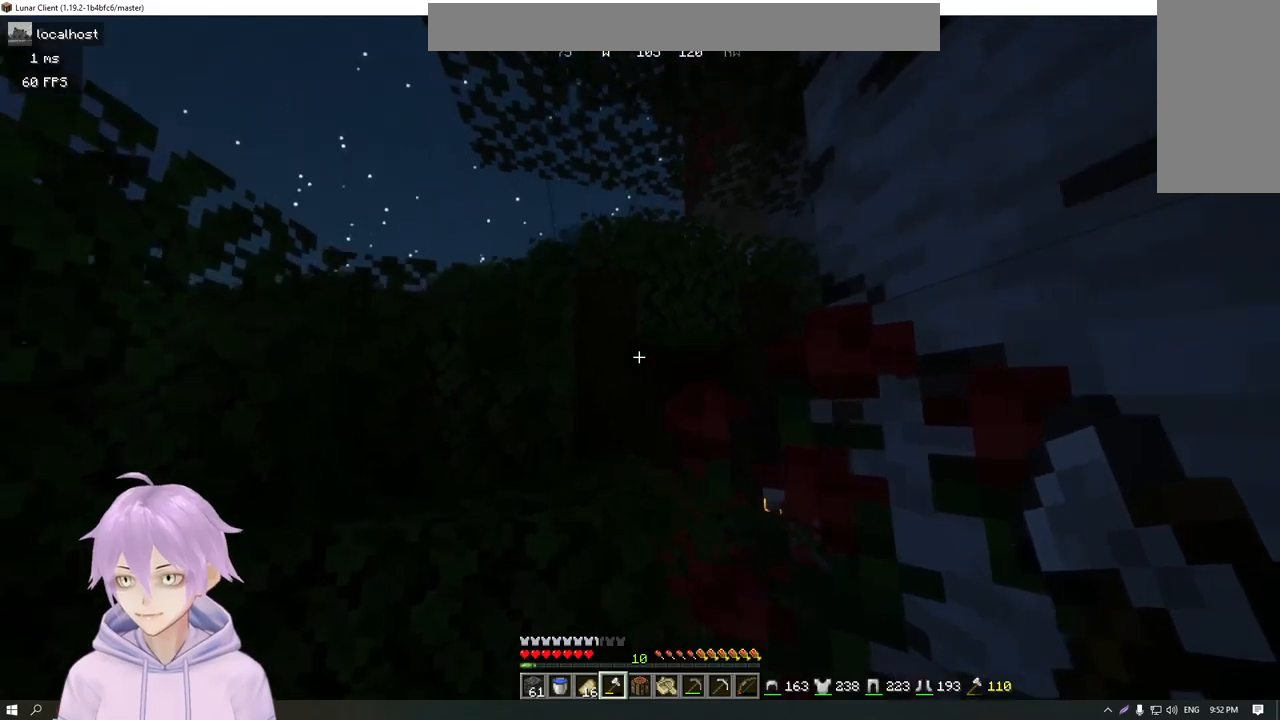
{"keys": ["a", "w"], "mouse": [], "events": [[367, "a", "down"]]}
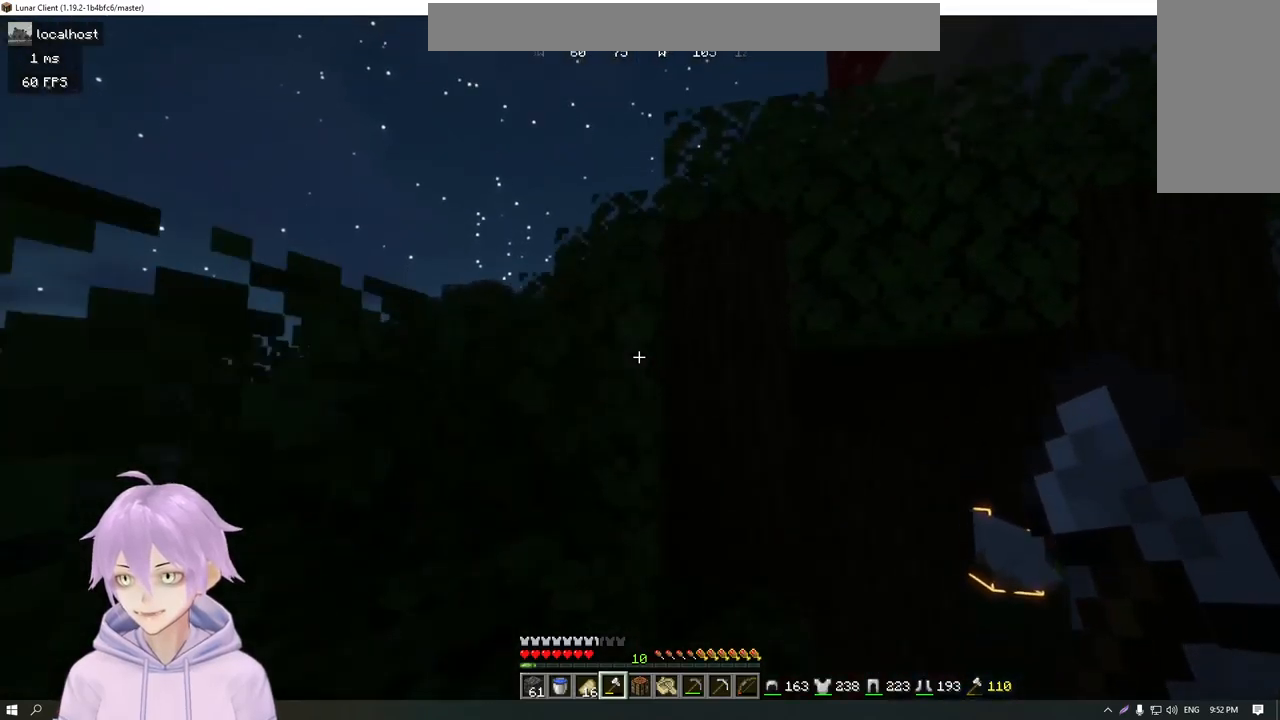
{"keys": ["w"], "mouse": [], "events": [[50, "a", "up"], [267, "a", "down"], [434, "a", "up"]]}
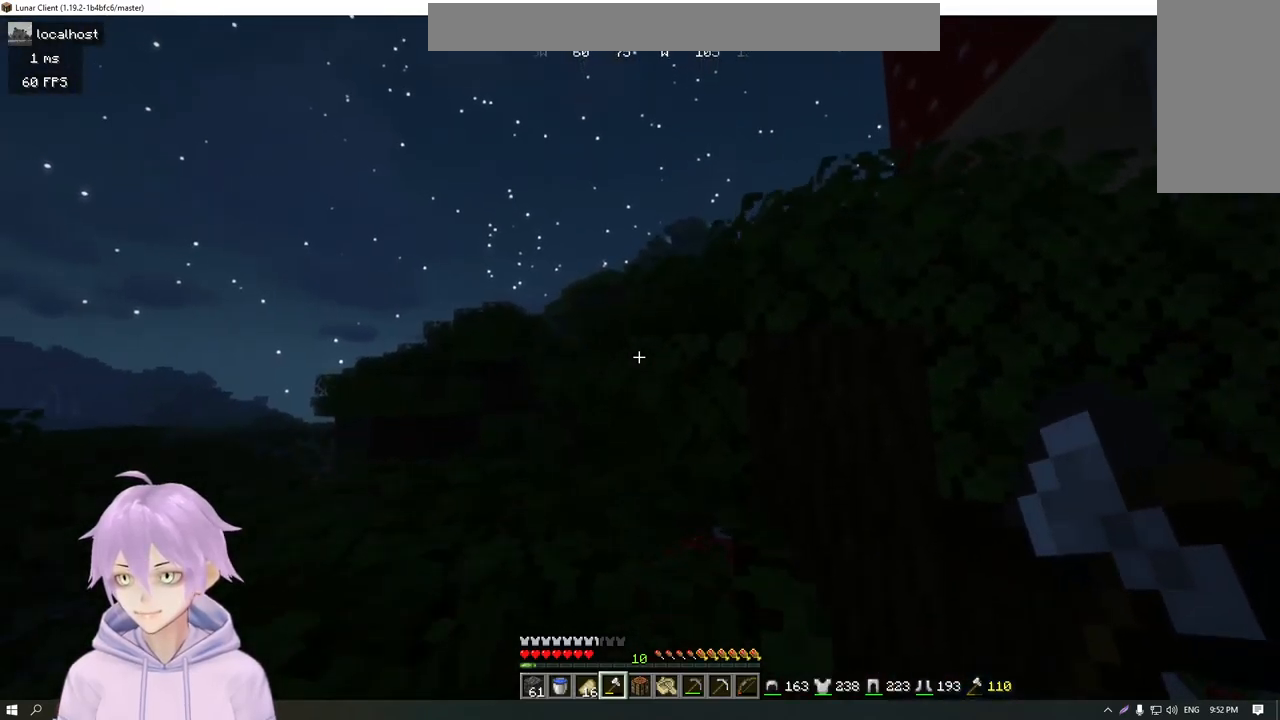
{"keys": ["a", "w"], "mouse": [], "events": [[33, "a", "down"]]}
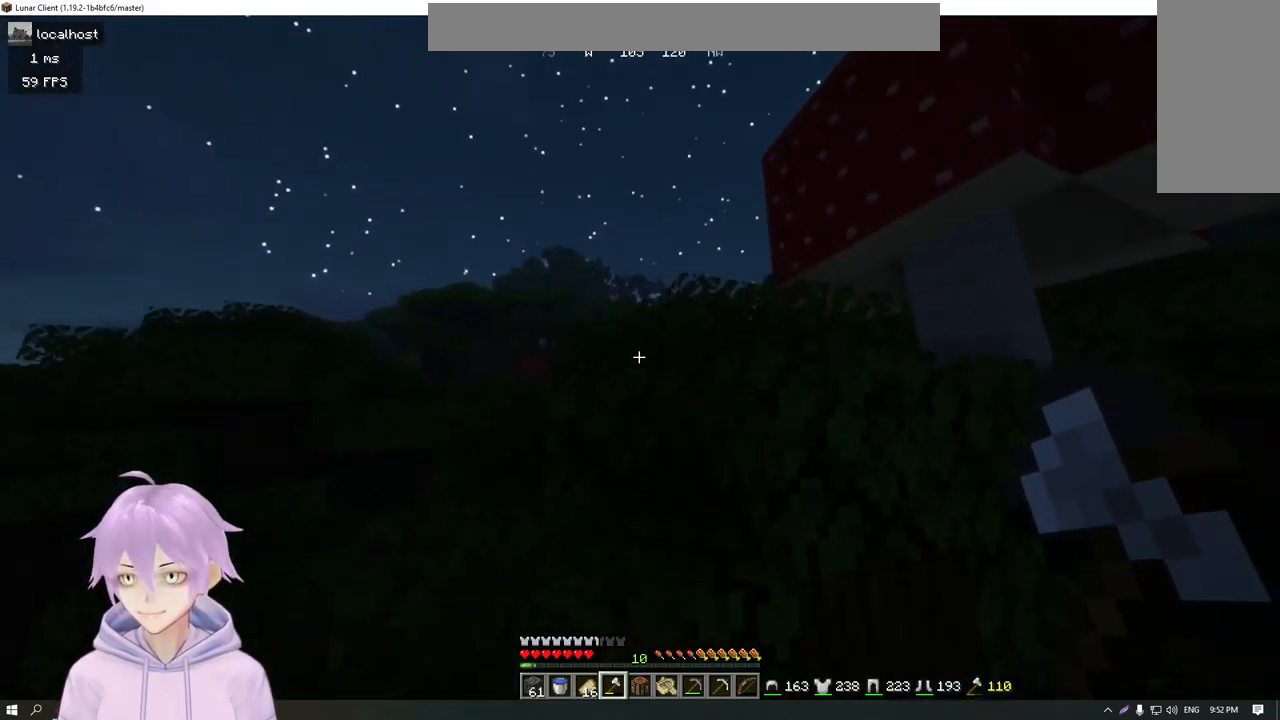
{"keys": ["w"], "mouse": [], "events": [[67, "a", "up"], [234, "a", "down"], [384, "a", "up"]]}
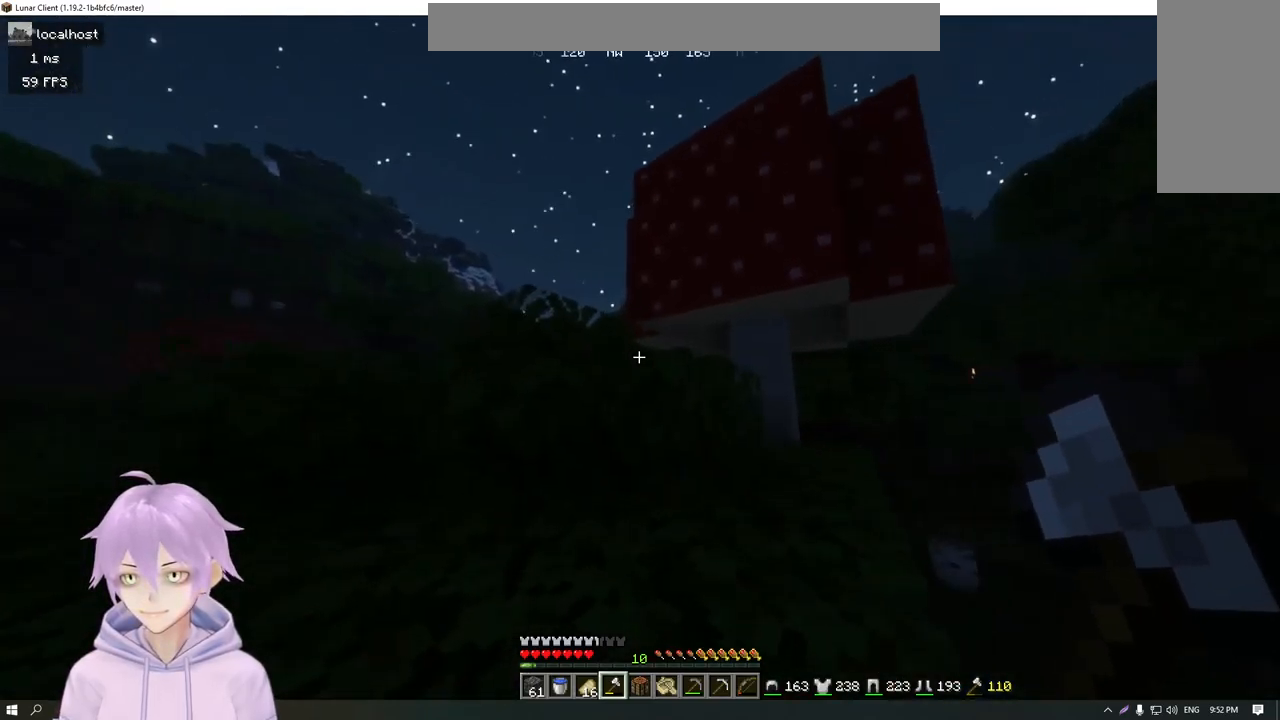
{"keys": ["a", "w"], "mouse": [], "events": [[217, "a", "down"]]}
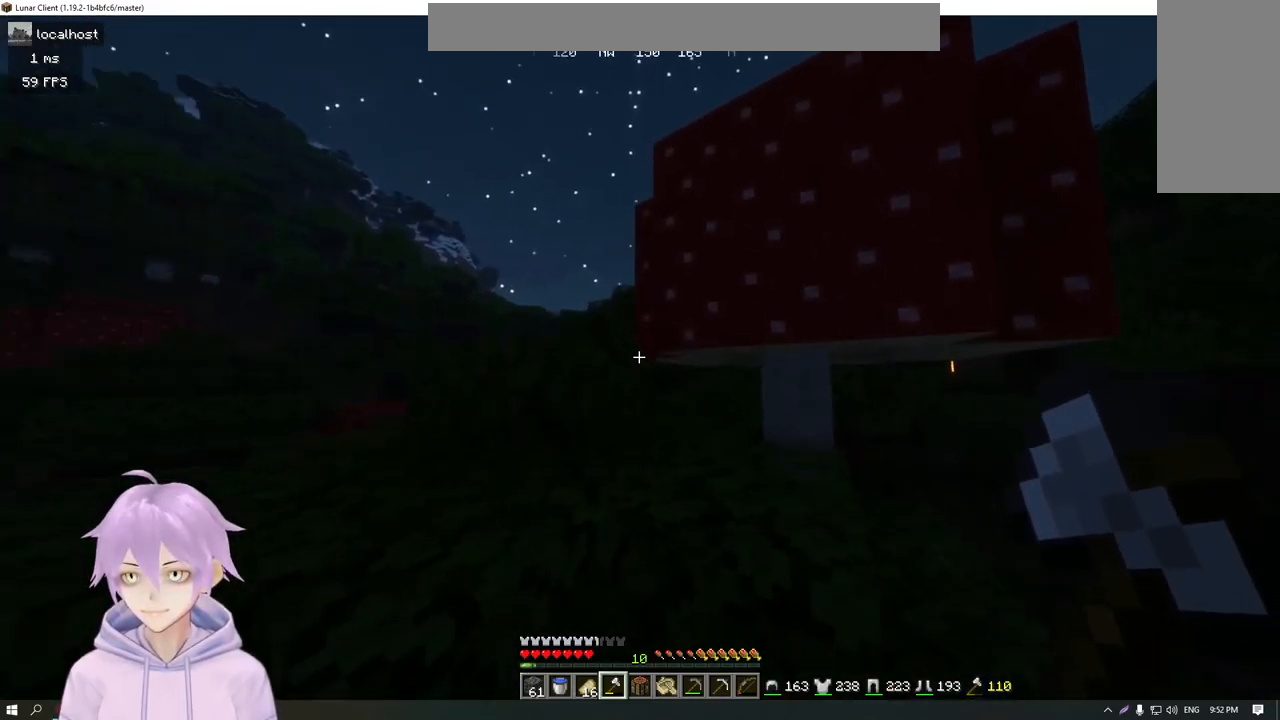
{"keys": [], "mouse": [], "events": [[317, "a", "up"], [317, "w", "up"]]}
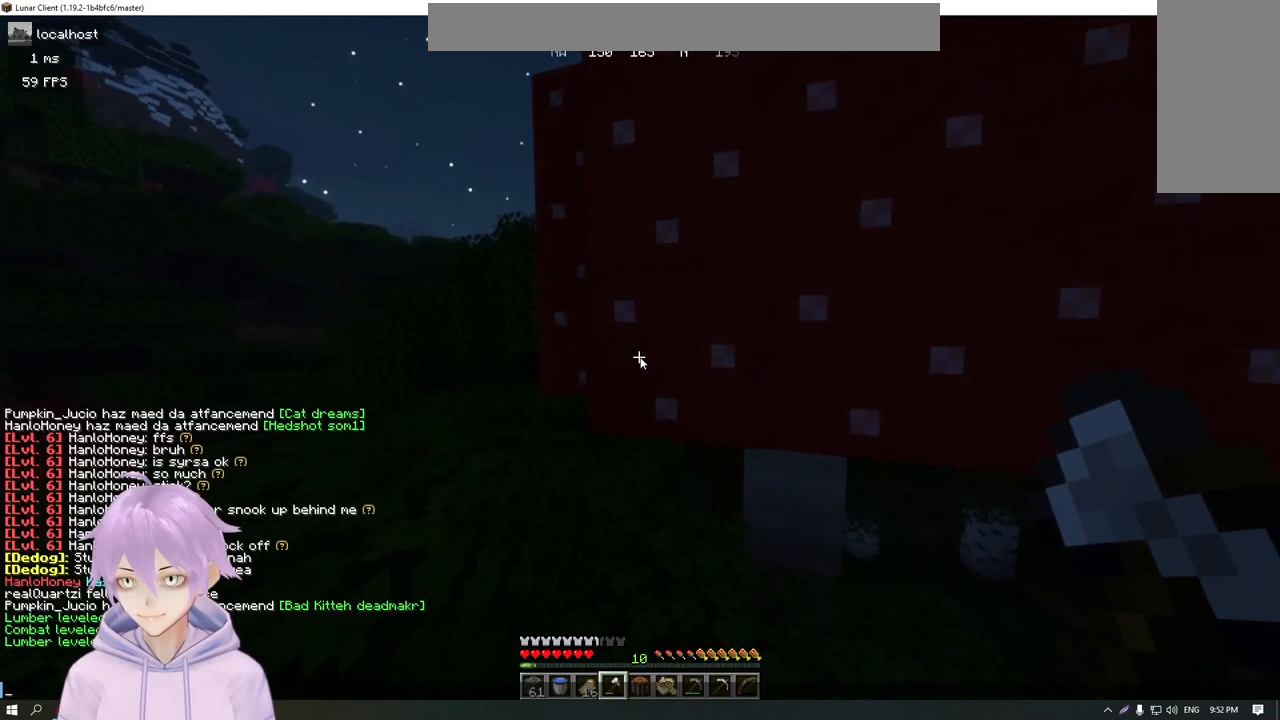
{"keys": [], "mouse": [], "events": []}
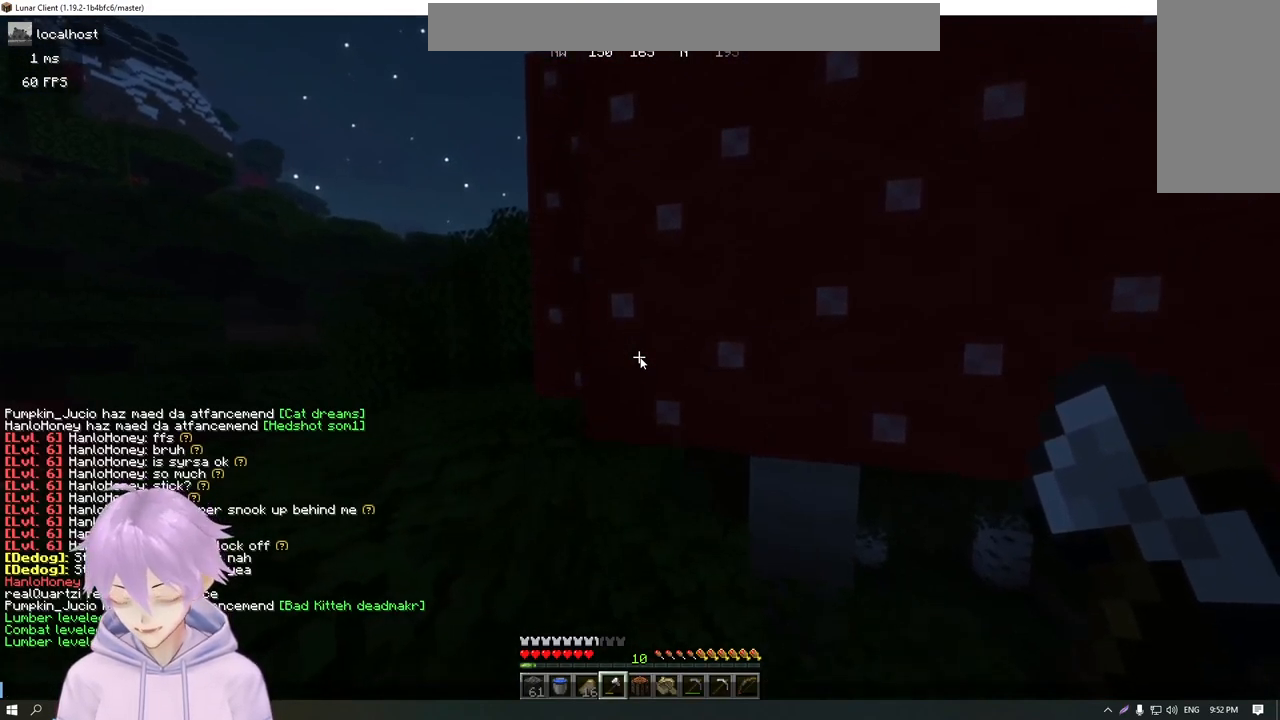
{"keys": [], "mouse": [], "events": []}
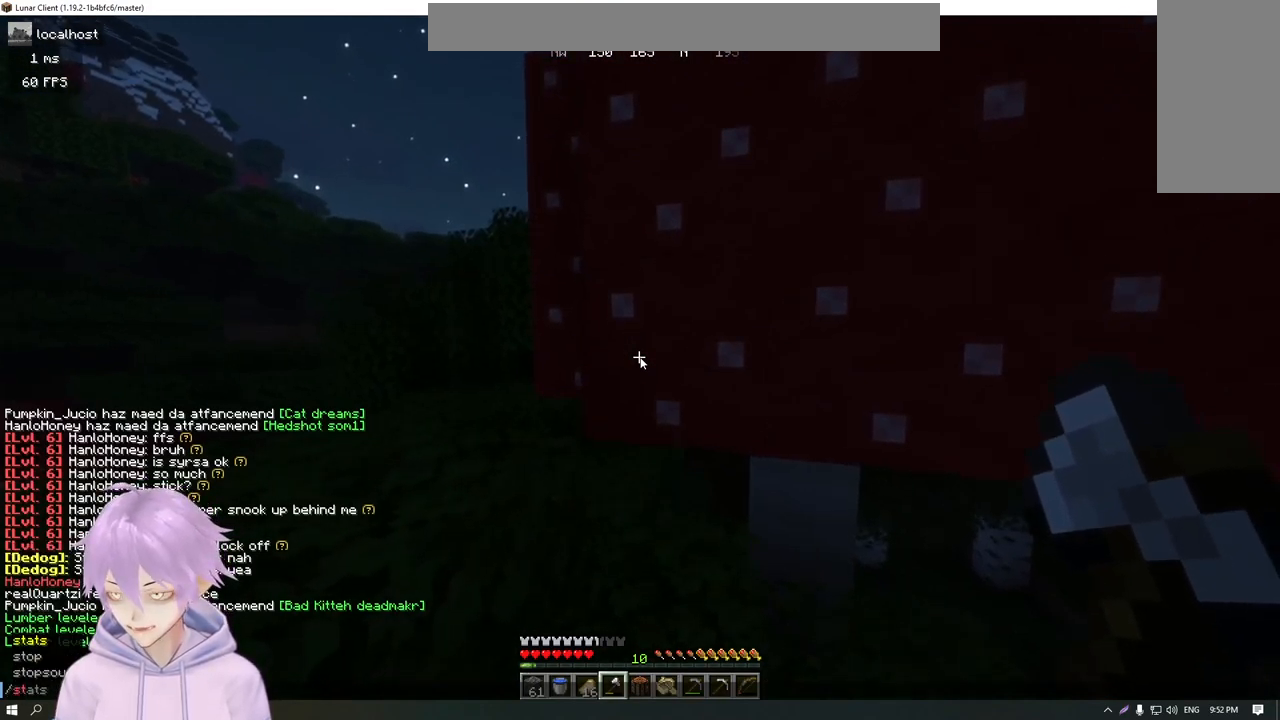
{"keys": [], "mouse": [], "events": []}
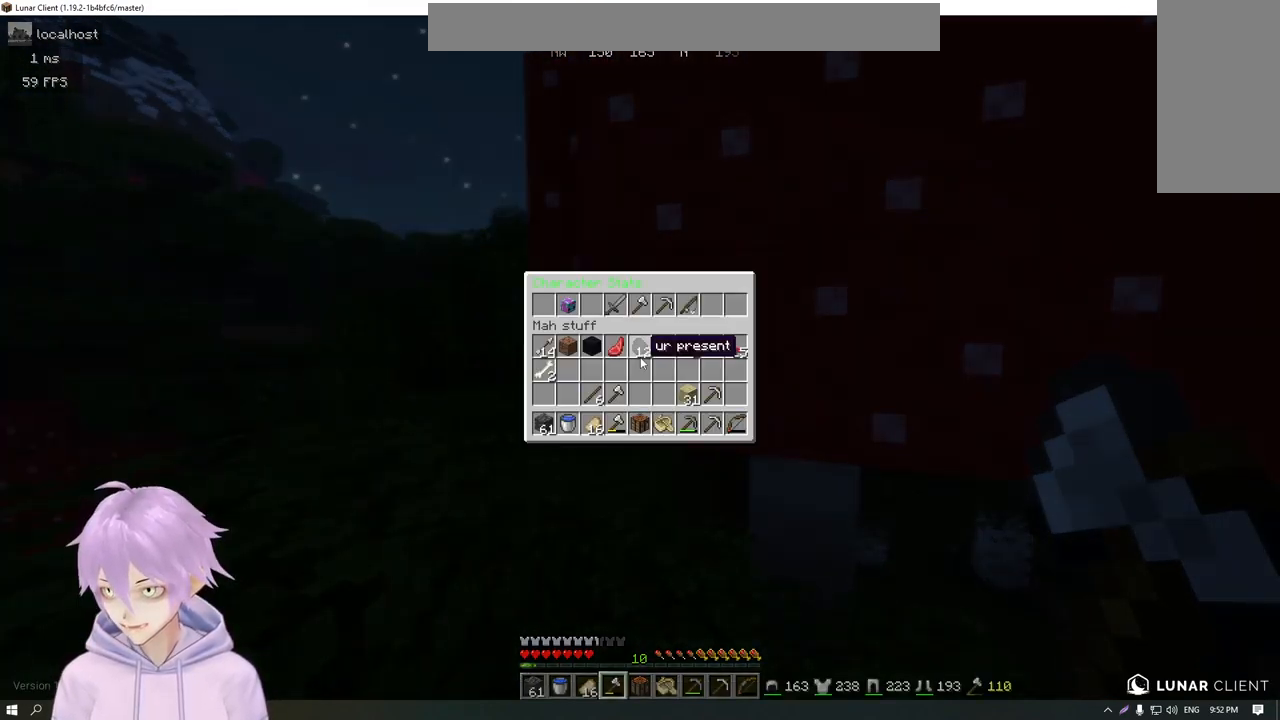
{"keys": [], "mouse": [], "events": []}
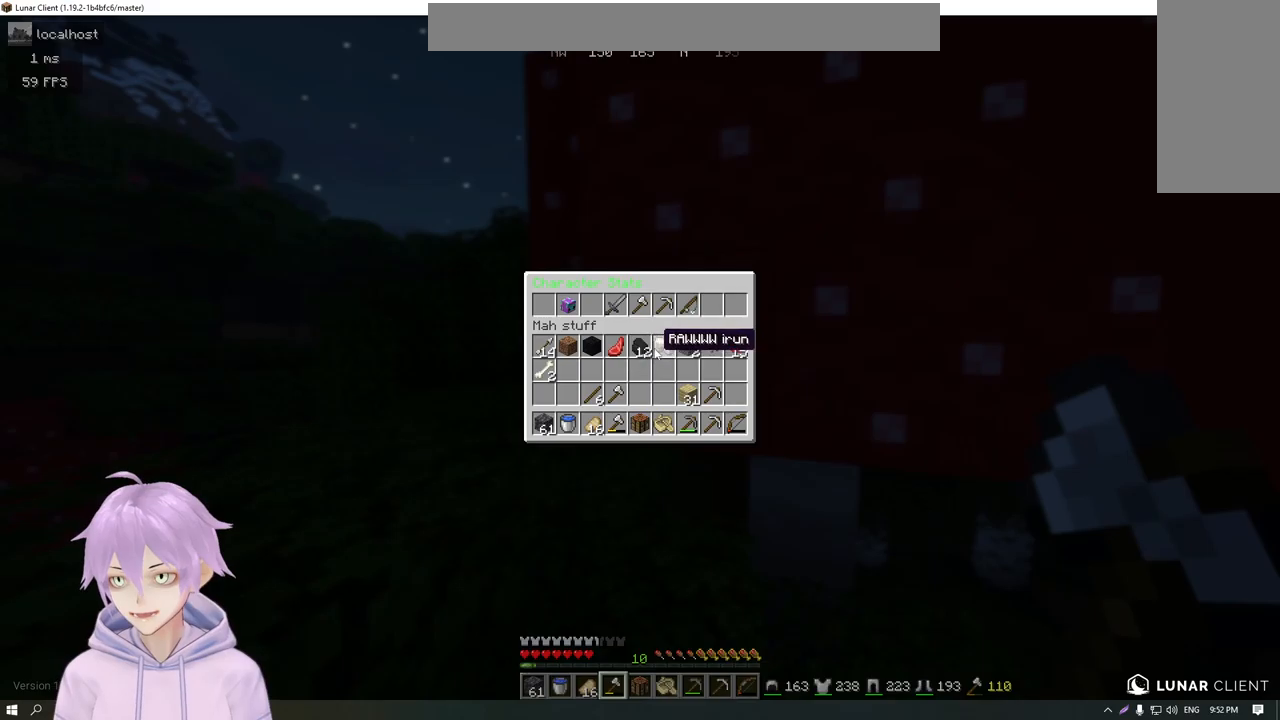
{"keys": [], "mouse": [], "events": []}
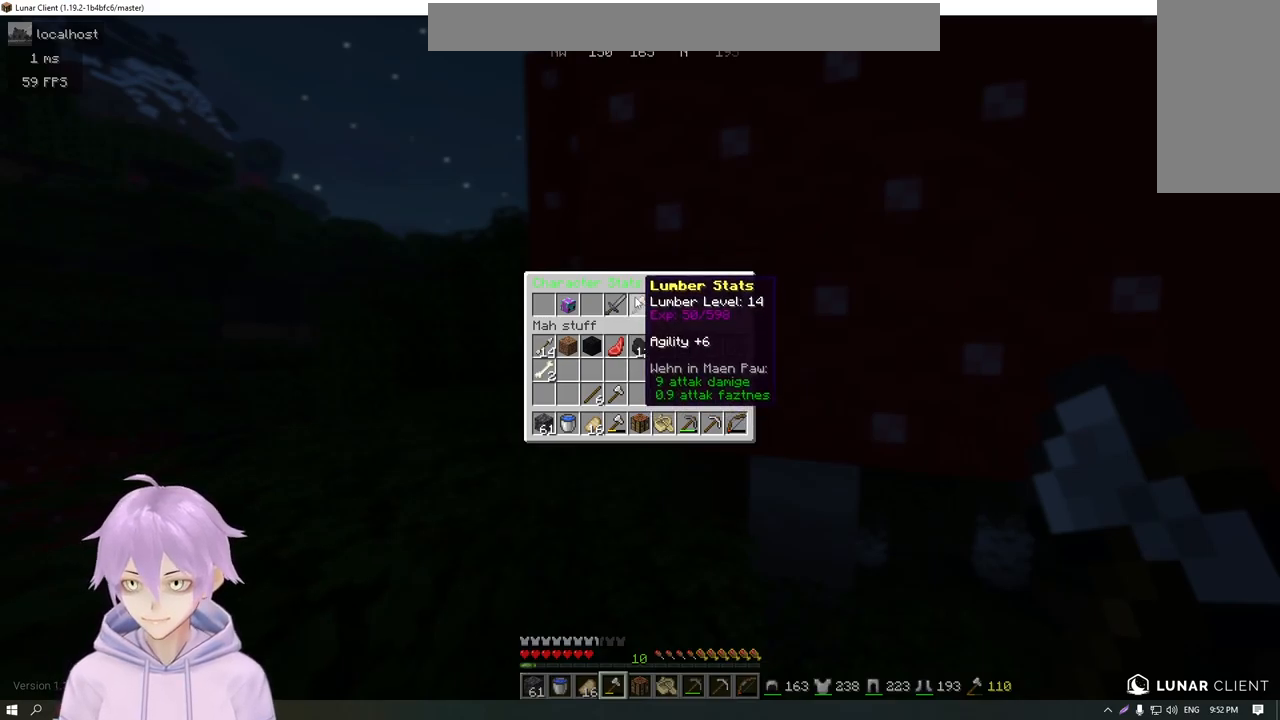
{"keys": [], "mouse": [], "events": []}
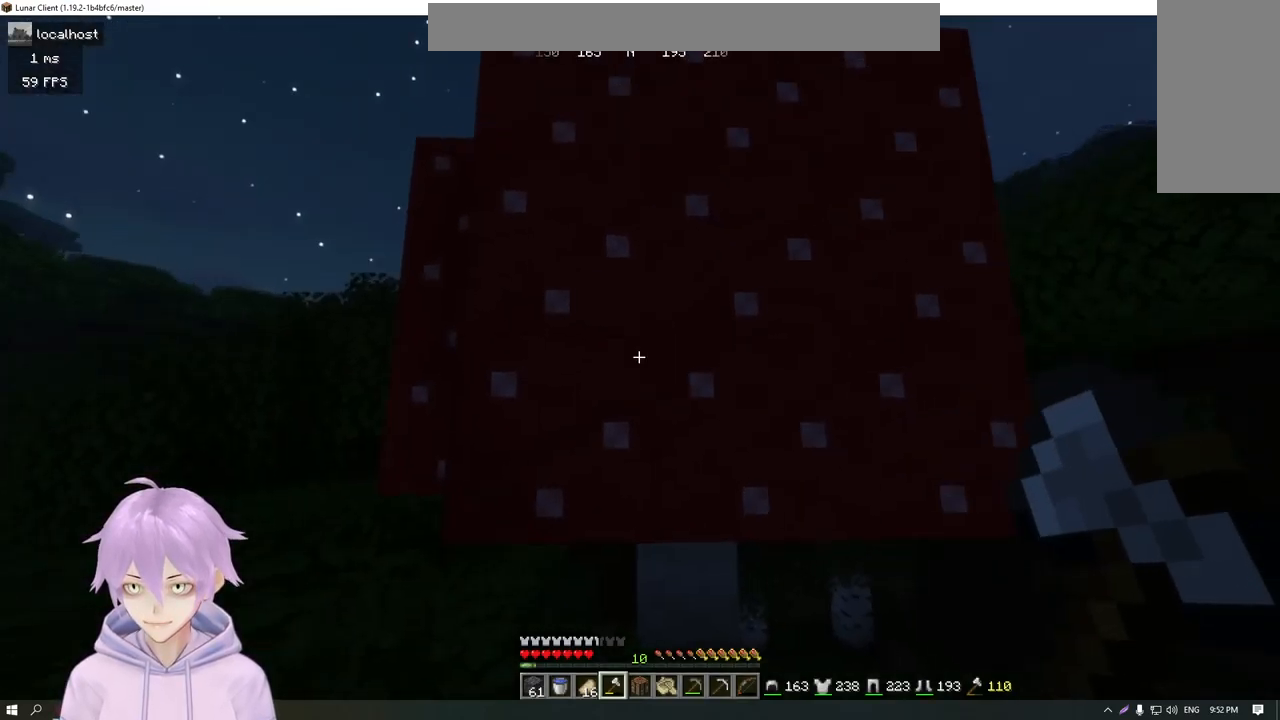
{"keys": ["a"], "mouse": [], "events": [[100, "a", "down"]]}
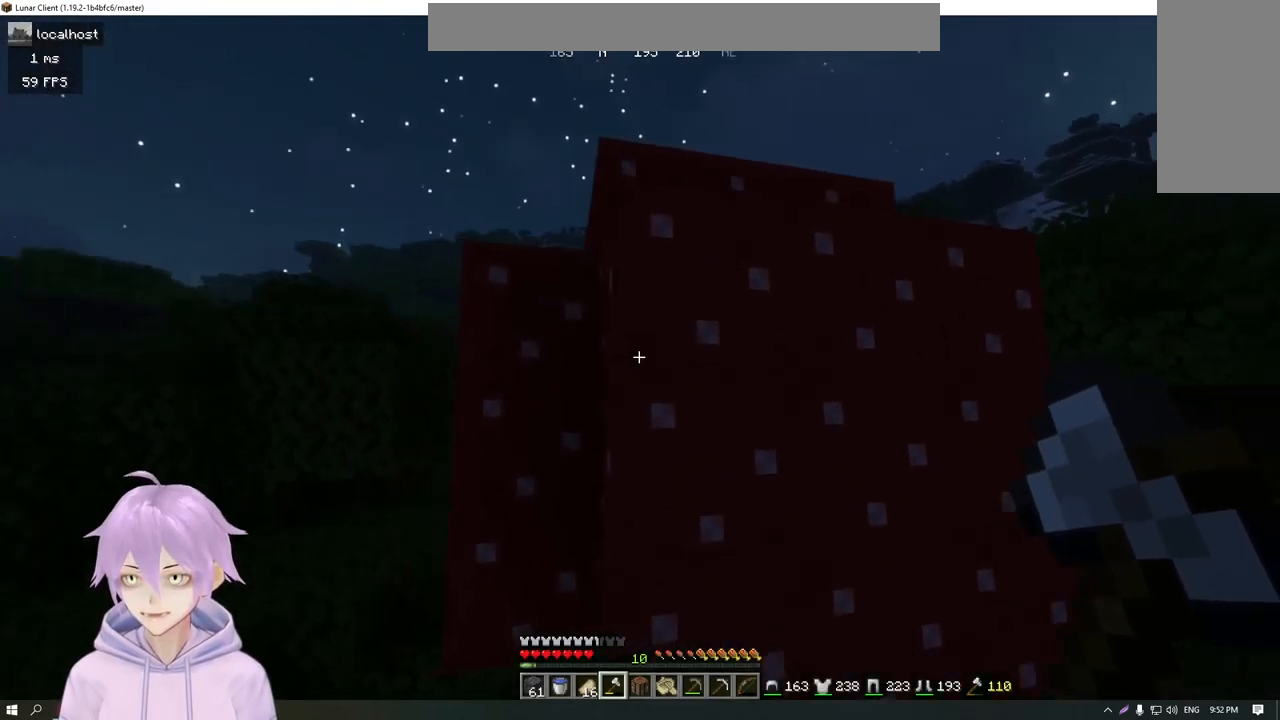
{"keys": [], "mouse": ["left"], "events": [[116, "a", "up"], [116, "mouse_left", "down"]]}
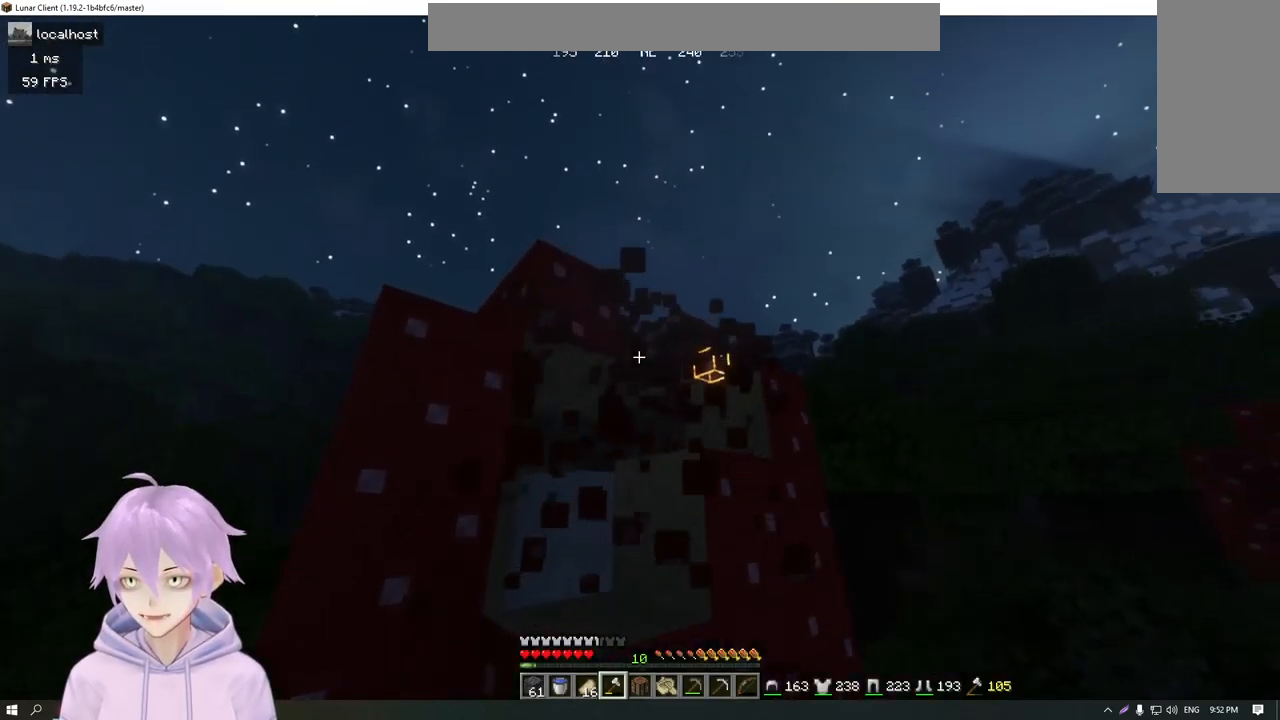
{"keys": ["w"], "mouse": [], "events": [[84, "mouse_left", "up"], [200, "a", "down"], [401, "a", "up"], [467, "w", "down"]]}
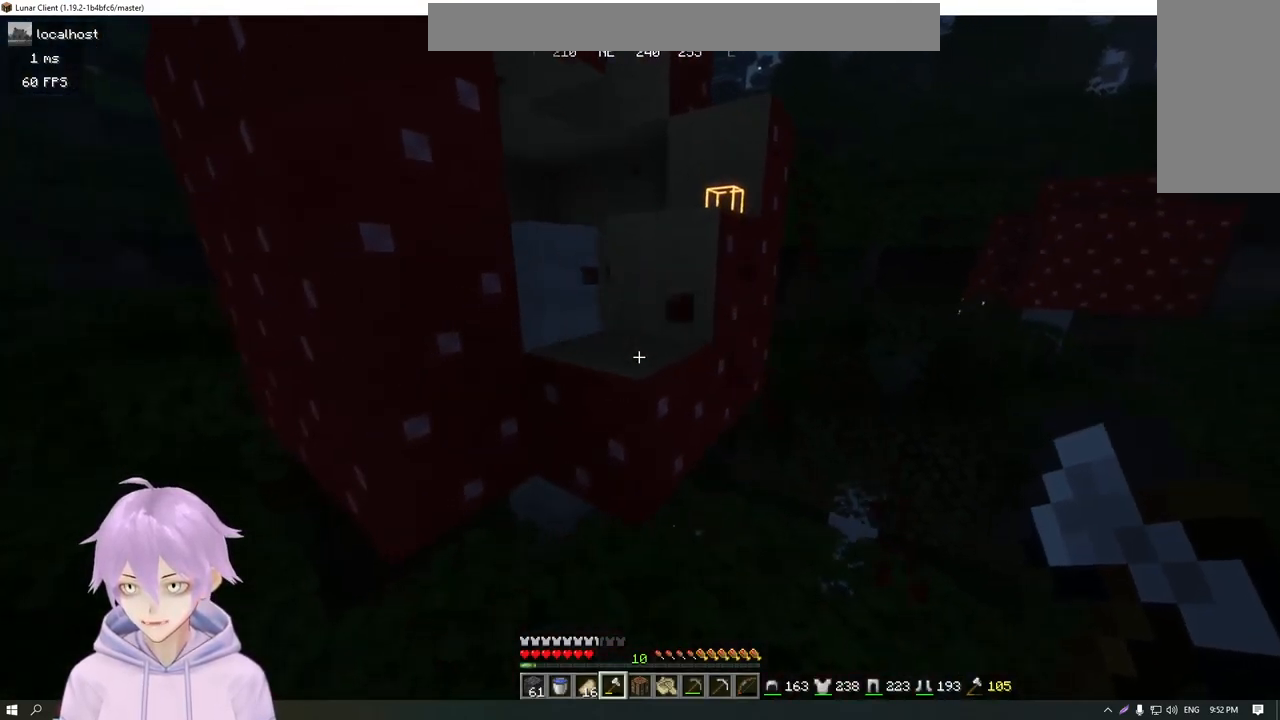
{"keys": ["w"], "mouse": [], "events": []}
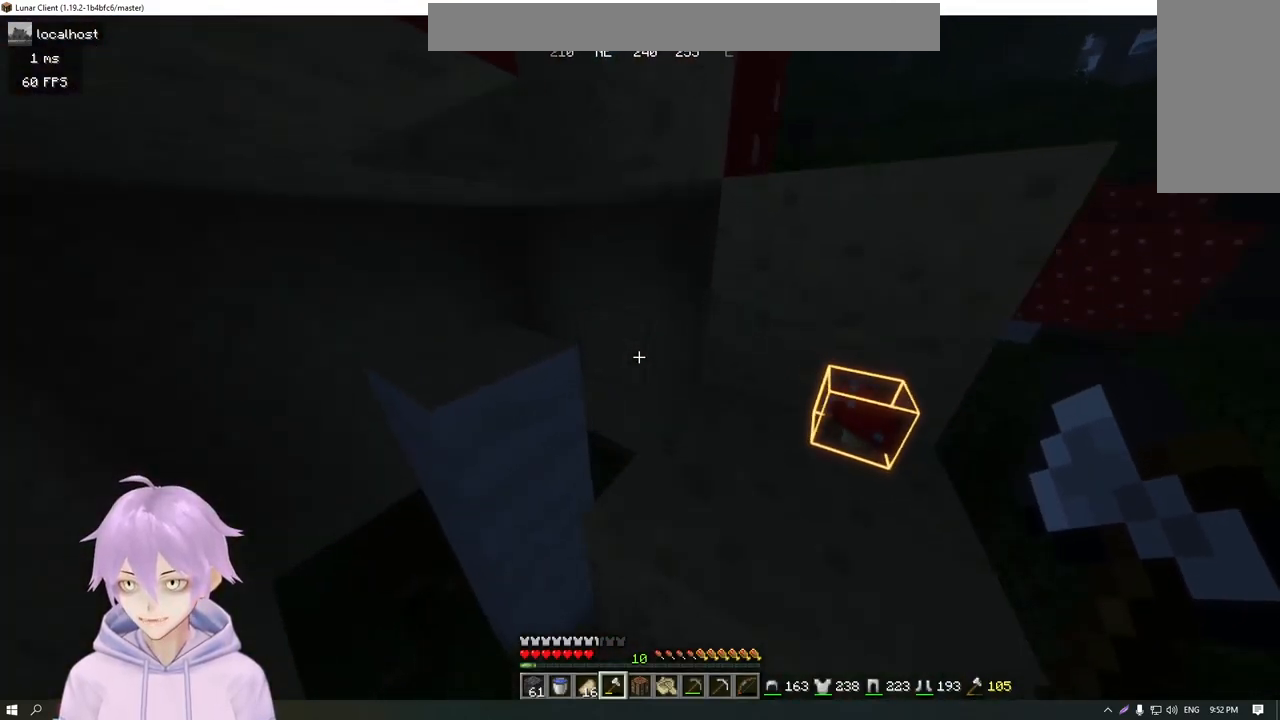
{"keys": ["d"], "mouse": [], "events": [[67, "w", "up"], [117, "d", "down"], [284, "d", "up"], [400, "d", "down"]]}
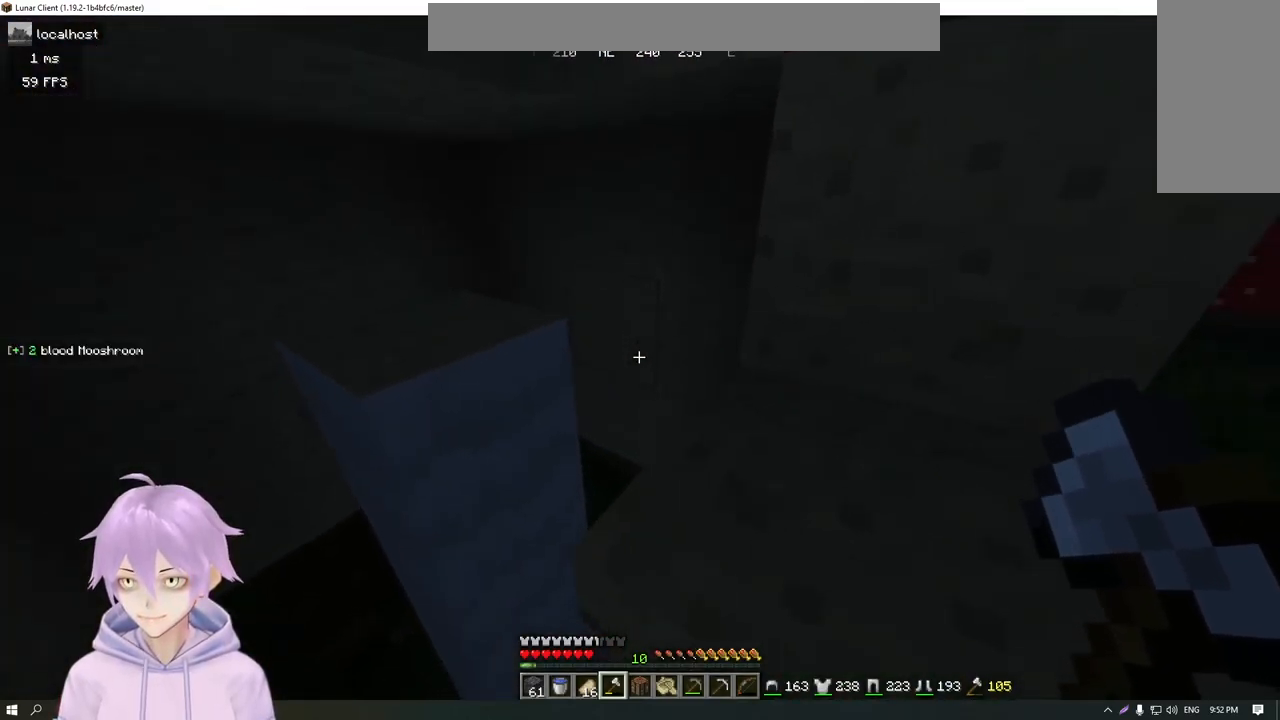
{"keys": [], "mouse": [], "events": [[100, "d", "up"], [100, "w", "down"], [216, "d", "down"], [267, "w", "up"], [333, "d", "up"]]}
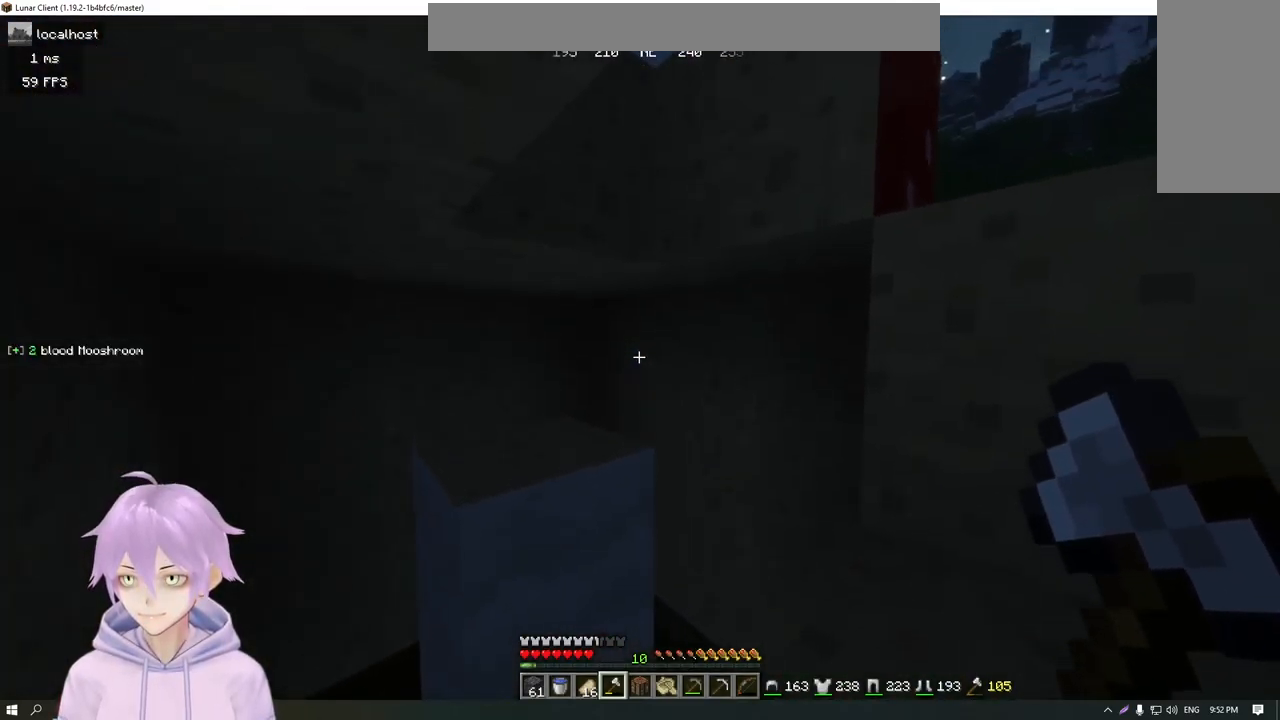
{"keys": [], "mouse": [], "events": [[67, "d", "down"], [217, "d", "up"]]}
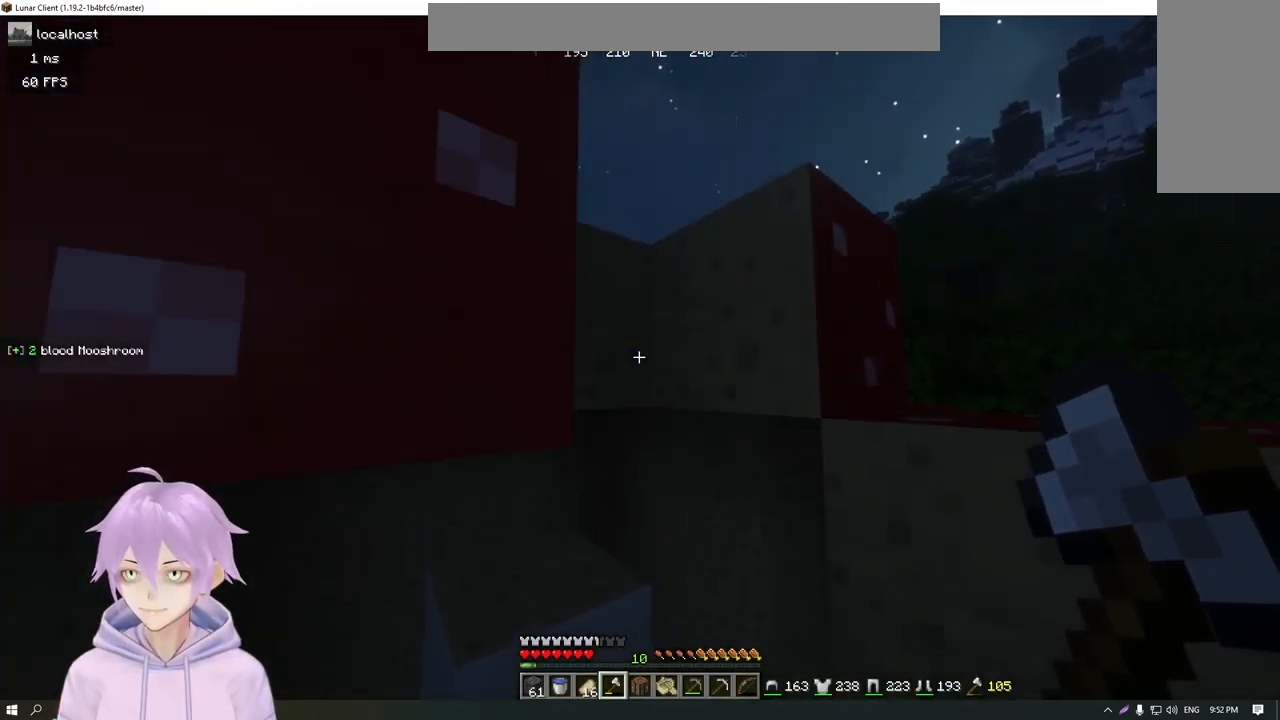
{"keys": [], "mouse": [], "events": [[50, "d", "down"], [133, "w", "down"], [333, "d", "up"], [350, "w", "up"]]}
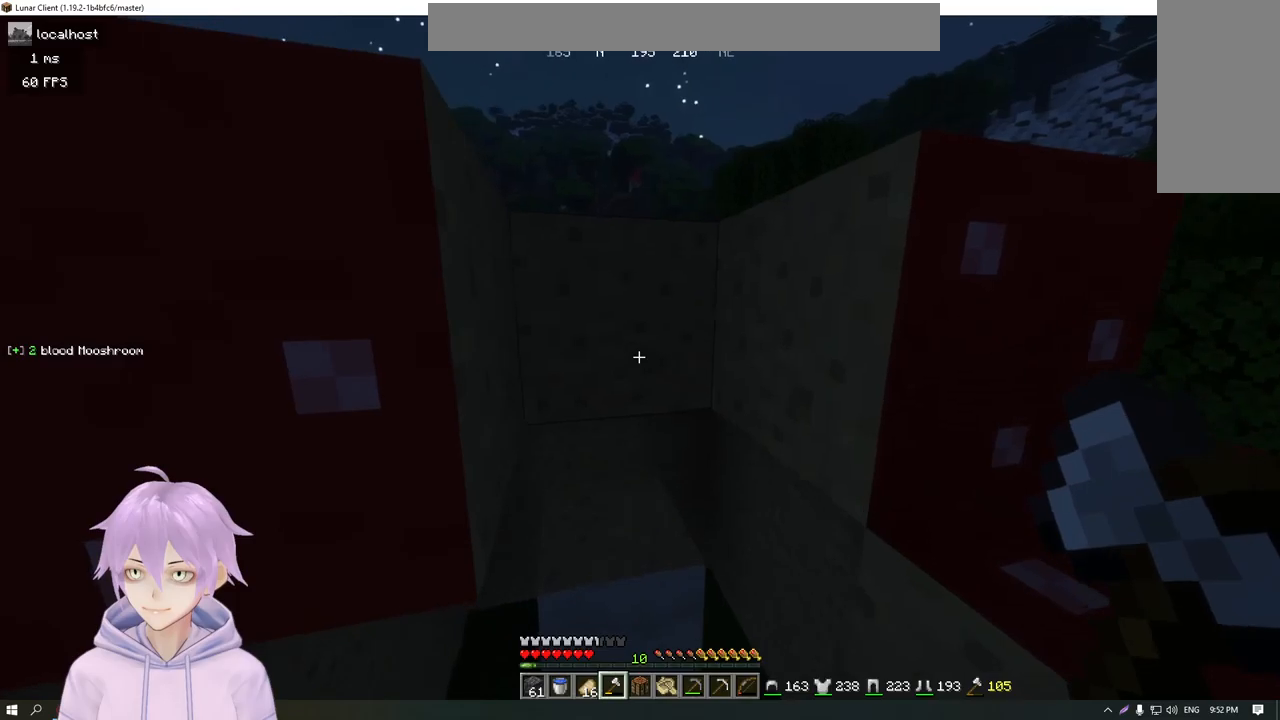
{"keys": ["d"], "mouse": [], "events": [[17, "mouse_left", "down"], [217, "mouse_left", "up"], [367, "d", "down"]]}
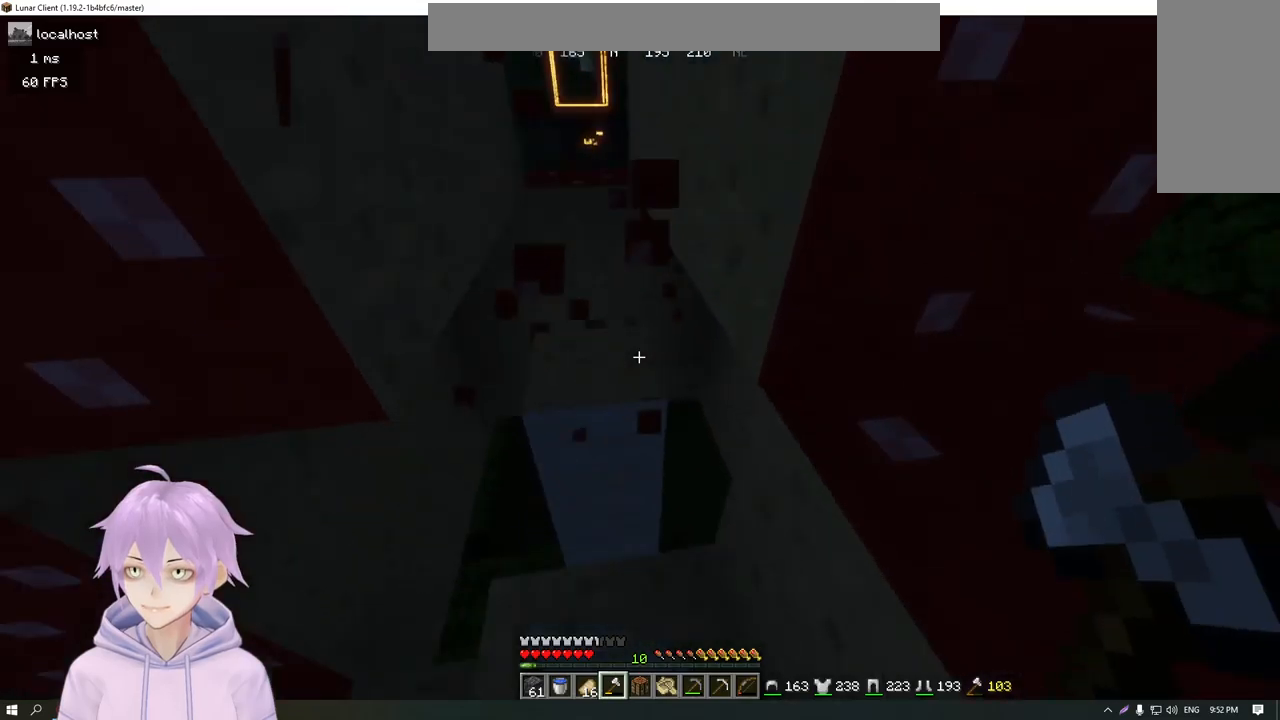
{"keys": [], "mouse": [], "events": [[17, "d", "up"], [117, "w", "down"], [467, "w", "up"]]}
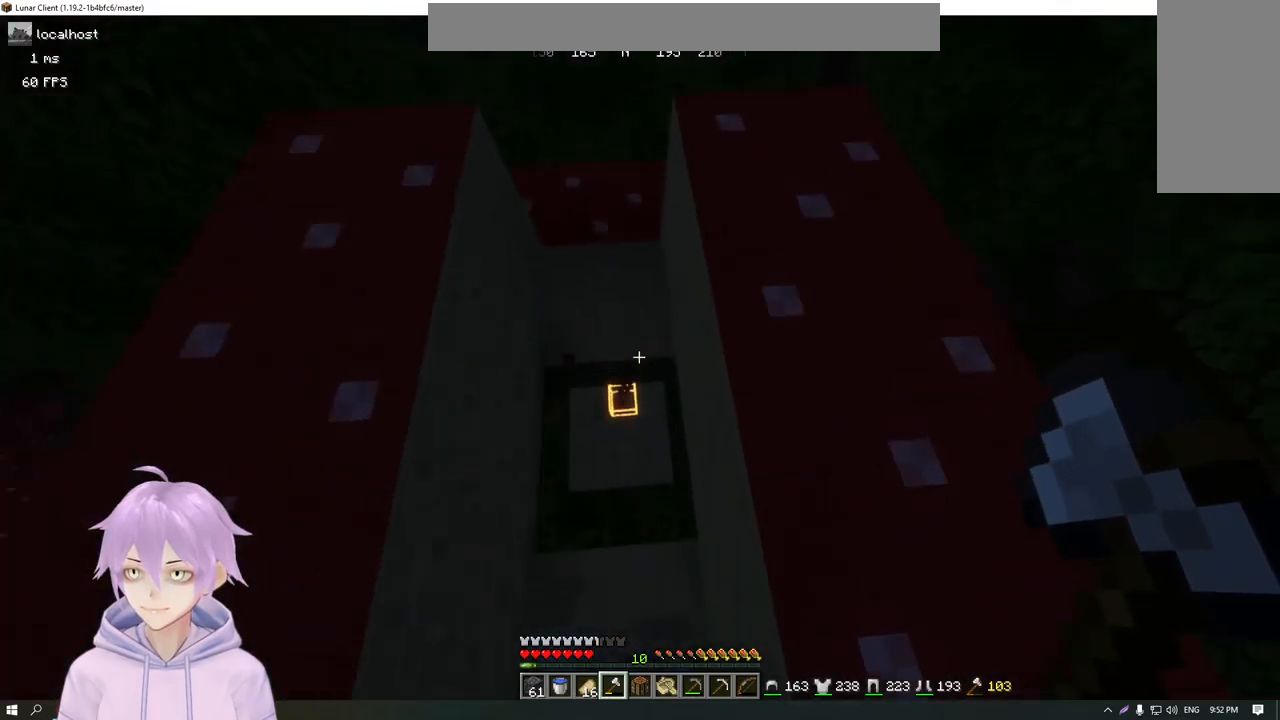
{"keys": [], "mouse": [], "events": [[116, "s", "down"], [317, "s", "up"]]}
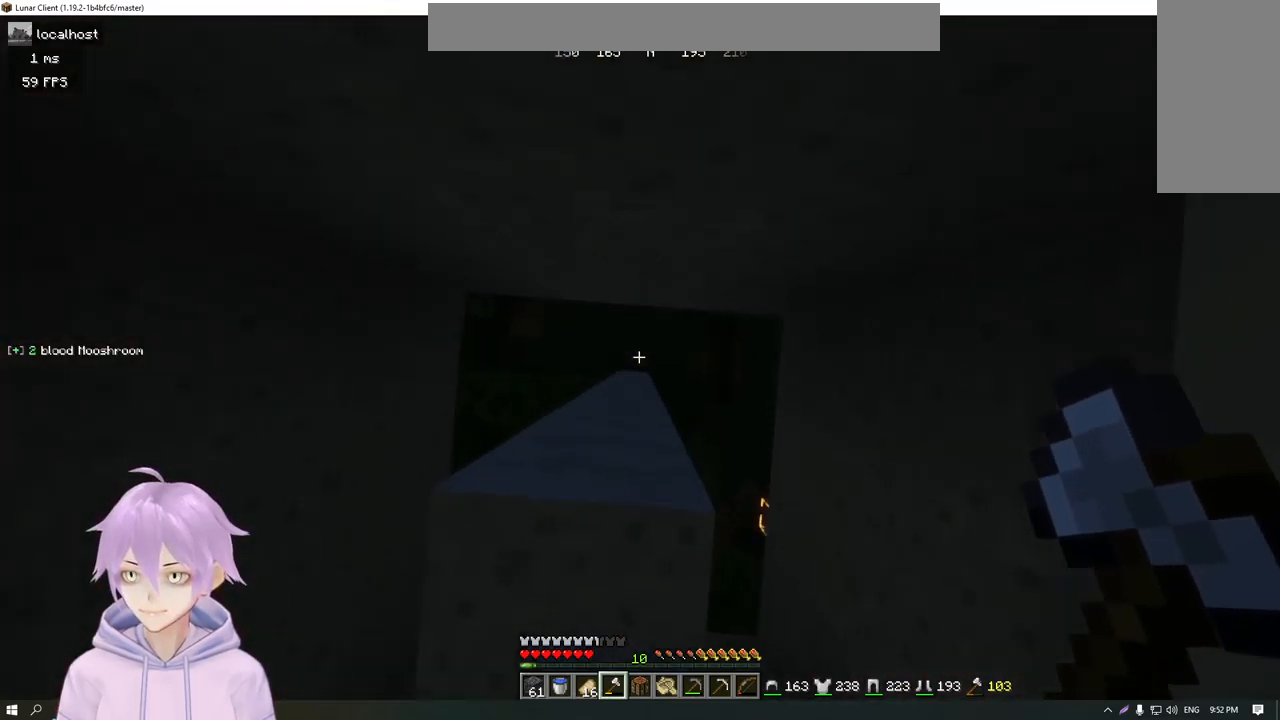
{"keys": [], "mouse": ["left"], "events": [[34, "s", "down"], [167, "s", "up"], [434, "mouse_left", "down"]]}
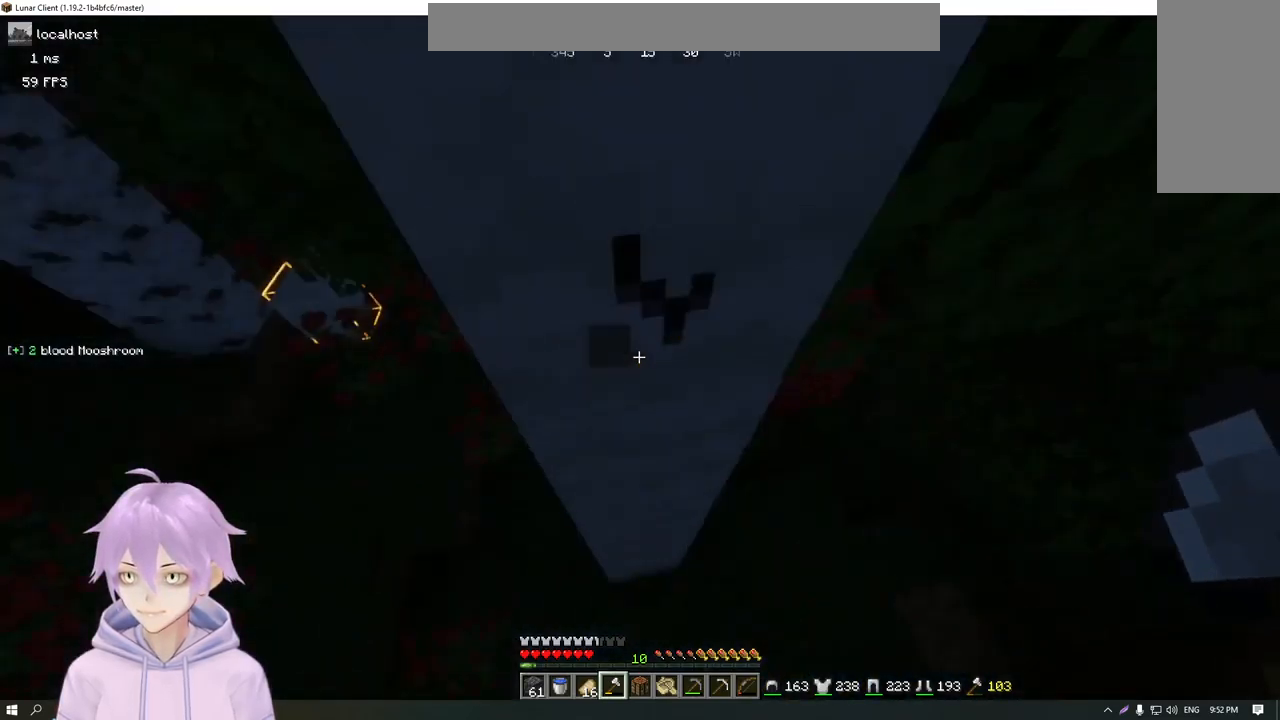
{"keys": [], "mouse": [], "events": [[367, "mouse_left", "up"]]}